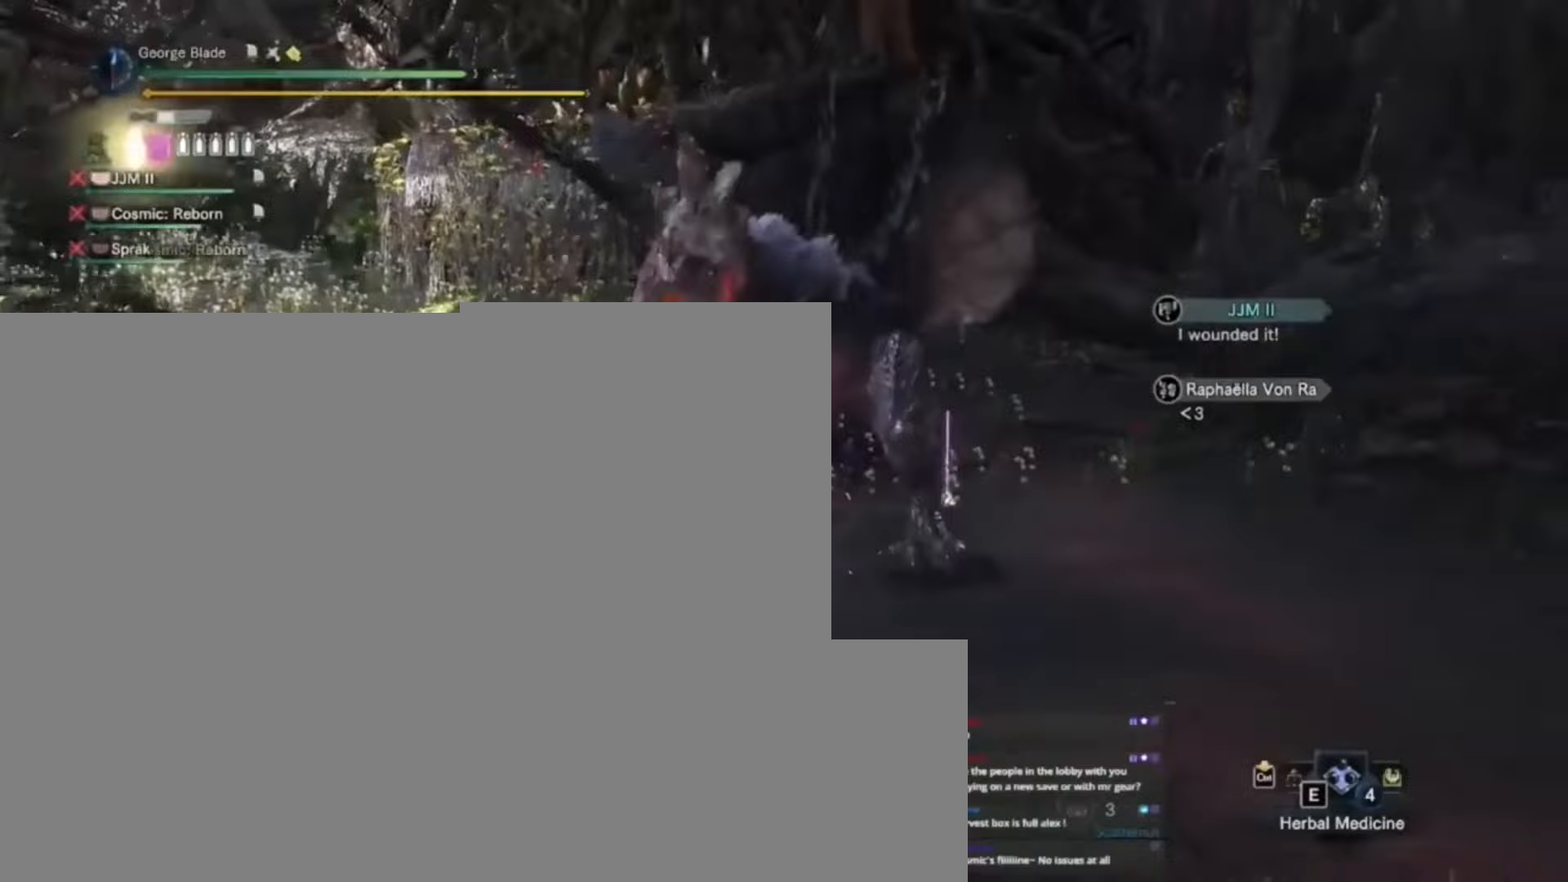
Gameplay with keyboard and mouse; each line is a JSON object with the keys held at the frame after it. "events" lists presses ("down") and releases ("up") of "1", "2", "3", "4", "5", "a", "alt", "c", "caps_lock", "ctrl", "d", "e", "f", "g", "q", "r", "s", "shift", "space", "t", "tab", "v", "w", "x" and "z" between this image and that frame as [ms after this image, input, new state], when the widget could be followed in between. No other keys are recorded. Mouse buttons are not recorded. Not read: mouse_move.
{"keys": ["w"], "events": []}
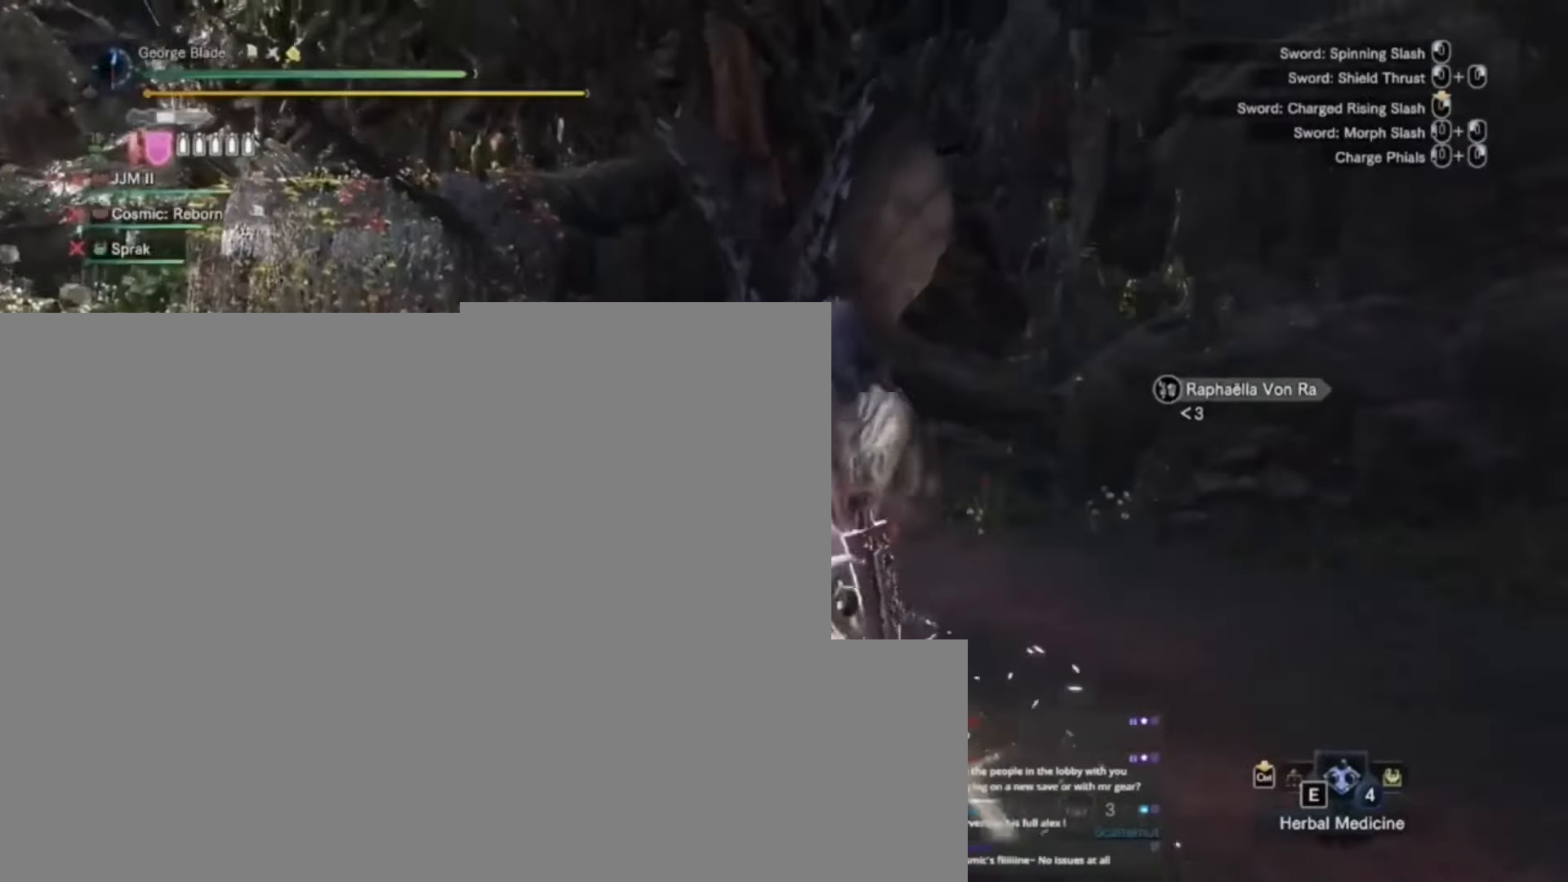
{"keys": ["w"], "events": []}
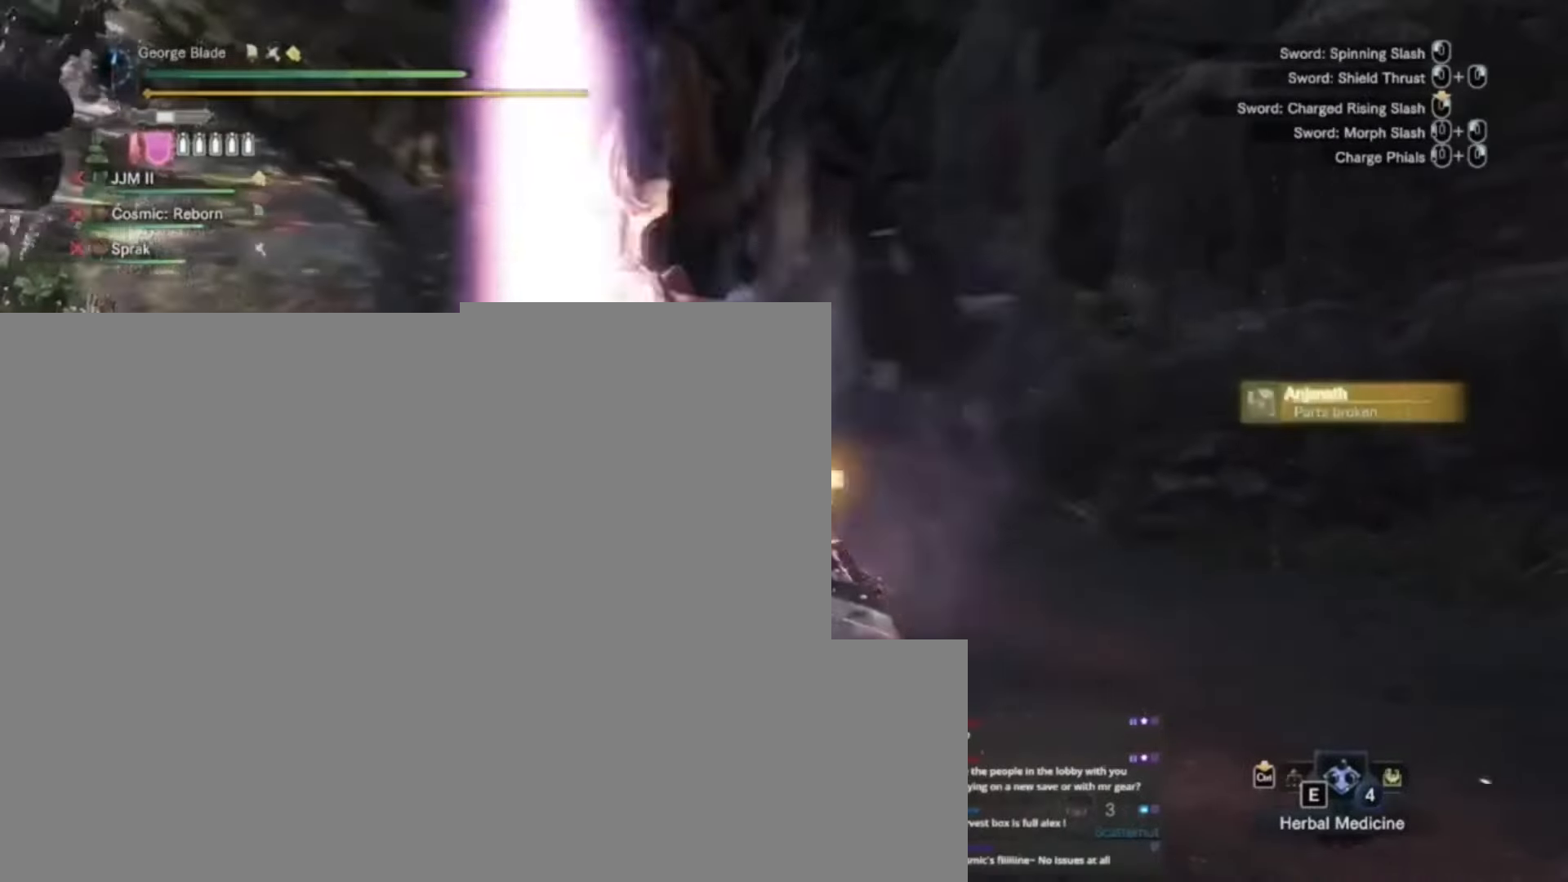
{"keys": ["w"], "events": [[167, "d", "down"], [300, "w", "up"], [433, "w", "down"], [500, "d", "up"]]}
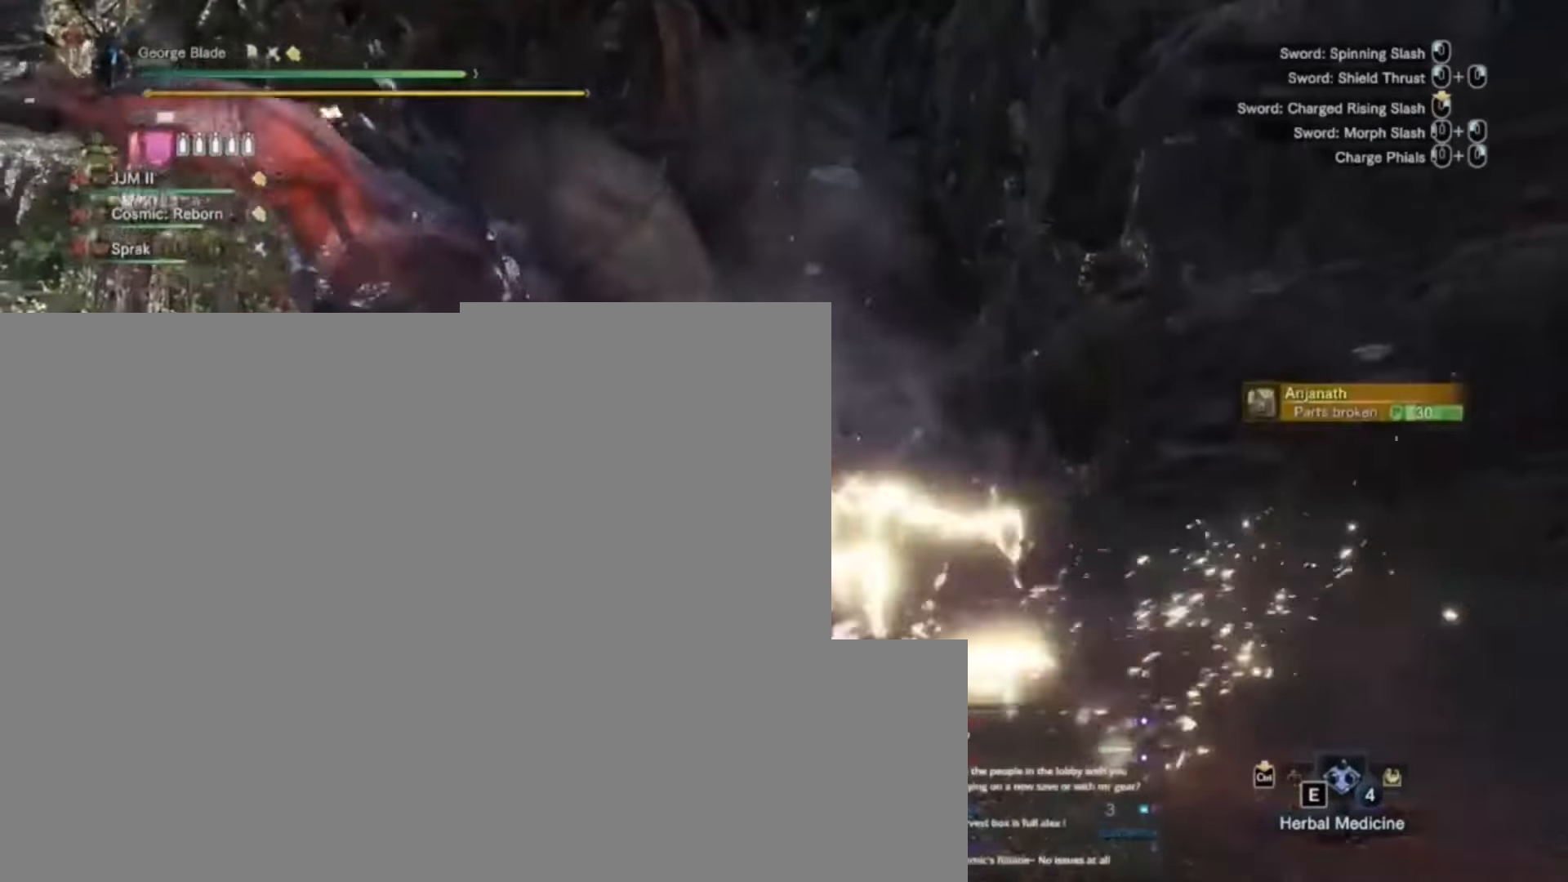
{"keys": ["a"], "events": [[67, "a", "down"], [167, "w", "up"], [267, "space", "down"], [367, "space", "up"]]}
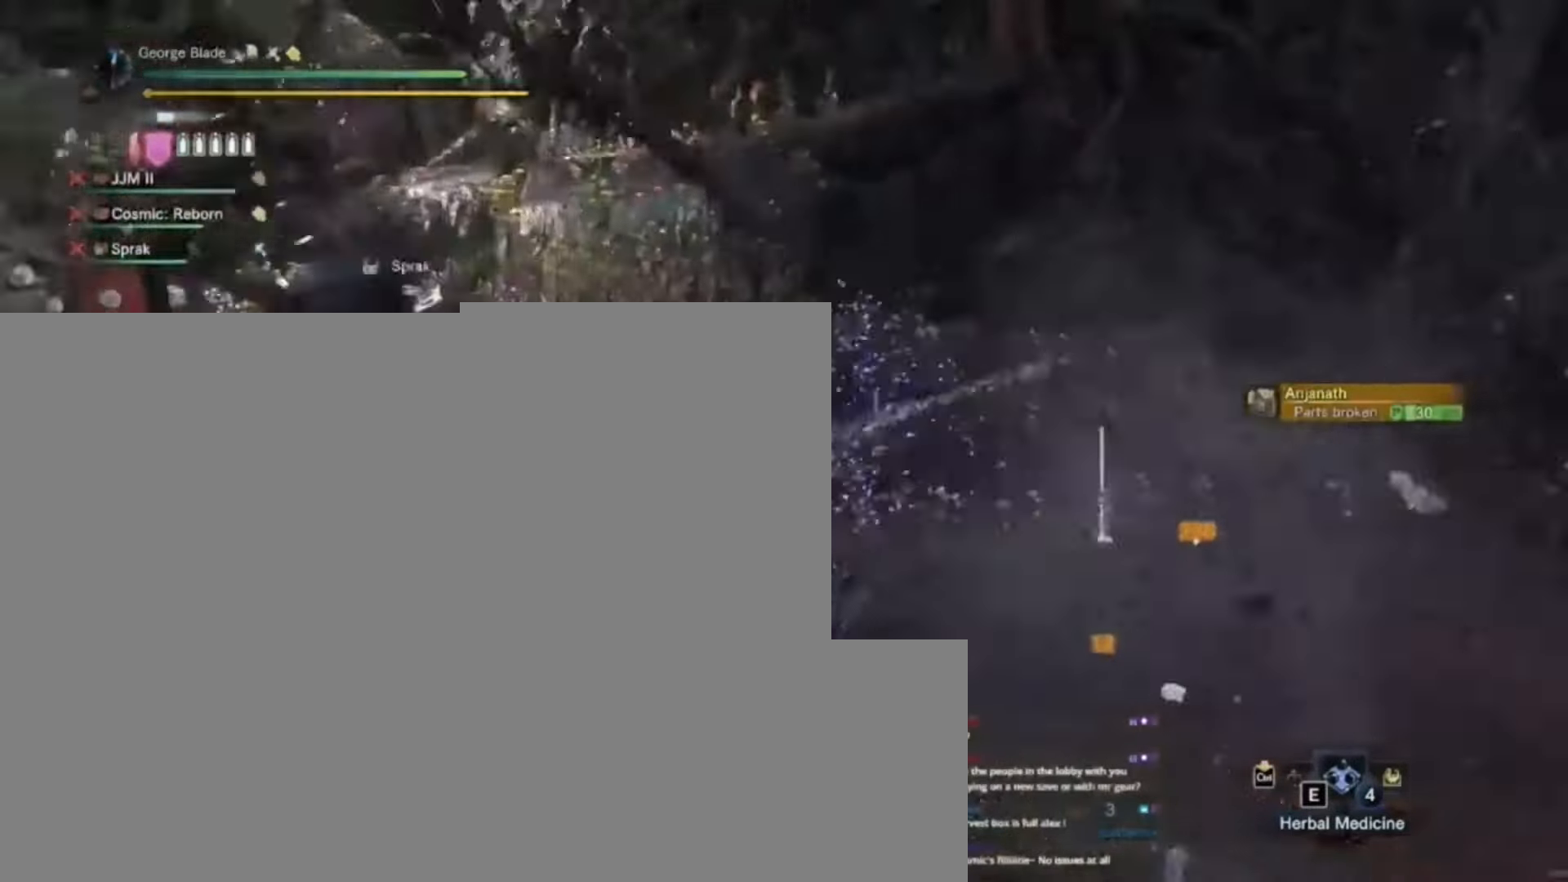
{"keys": ["a"], "events": []}
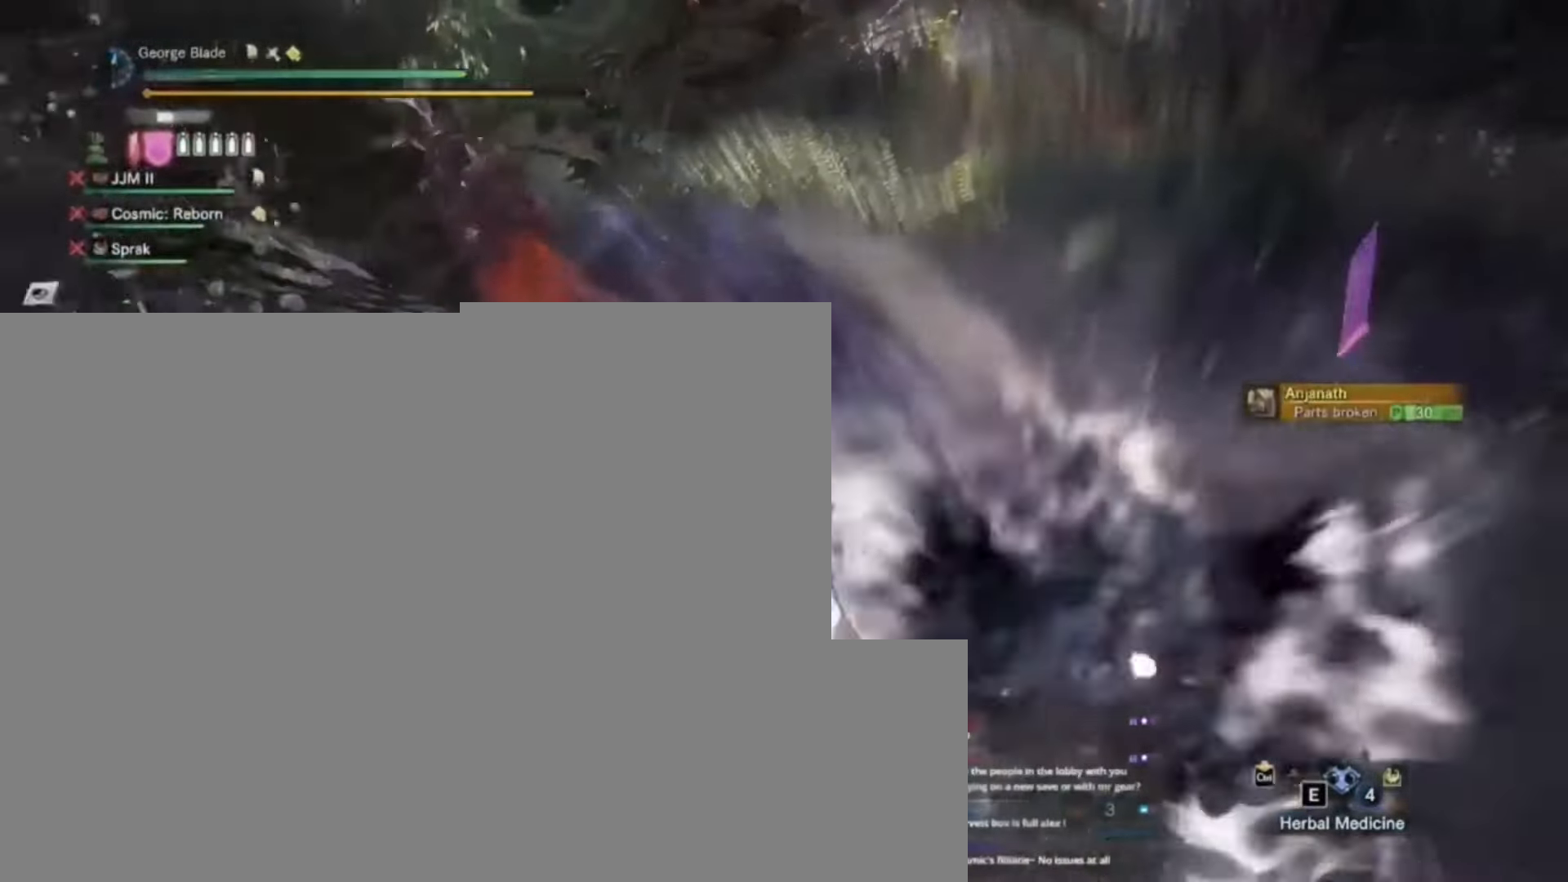
{"keys": ["a", "s"], "events": [[500, "s", "down"]]}
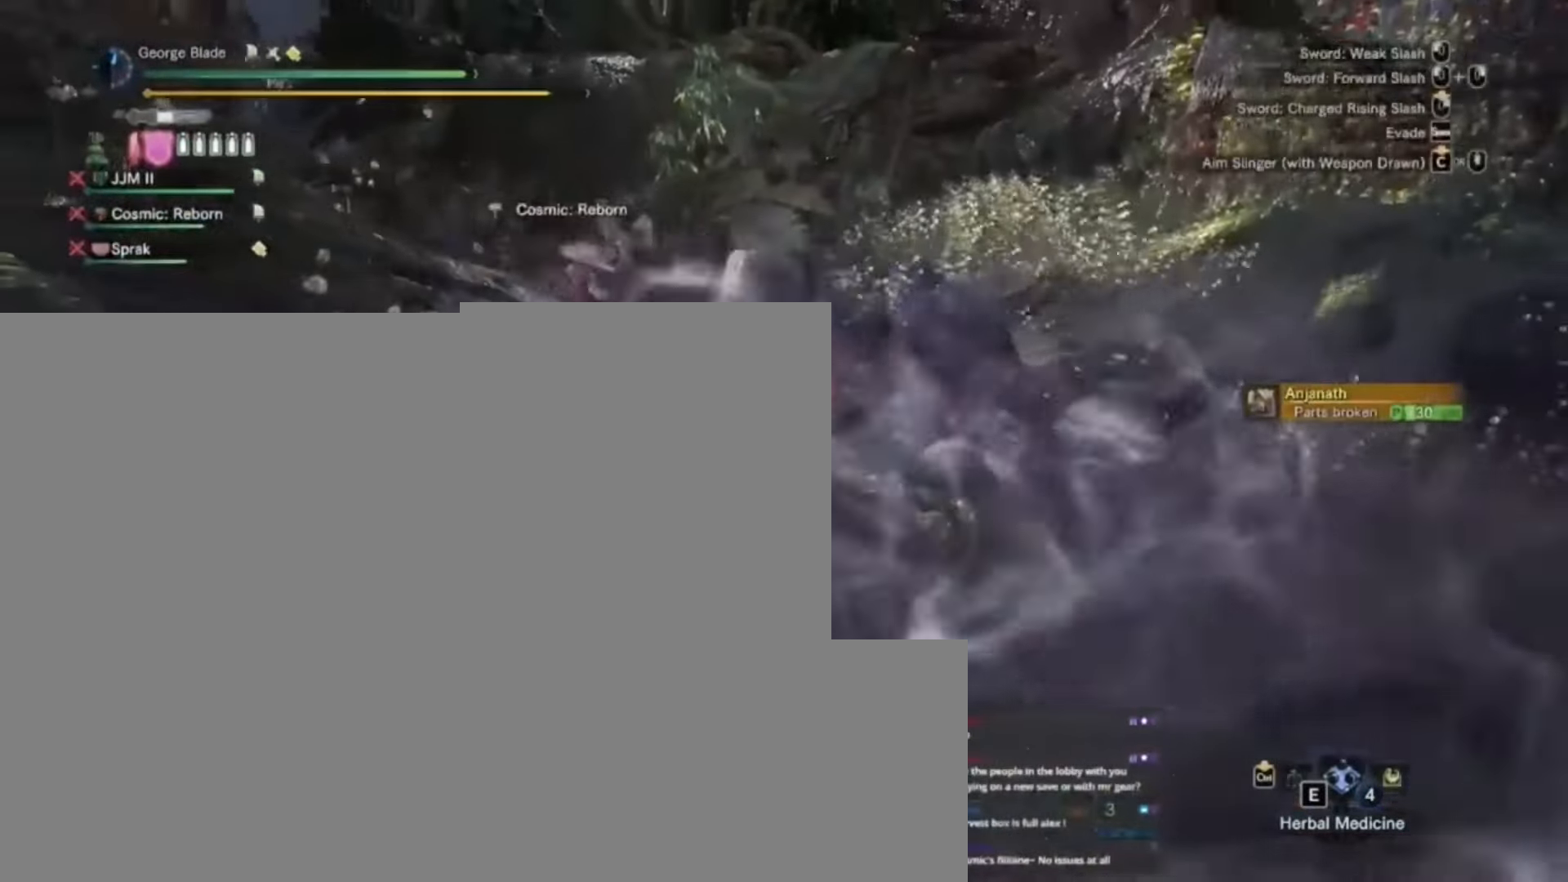
{"keys": ["a"], "events": [[367, "s", "up"]]}
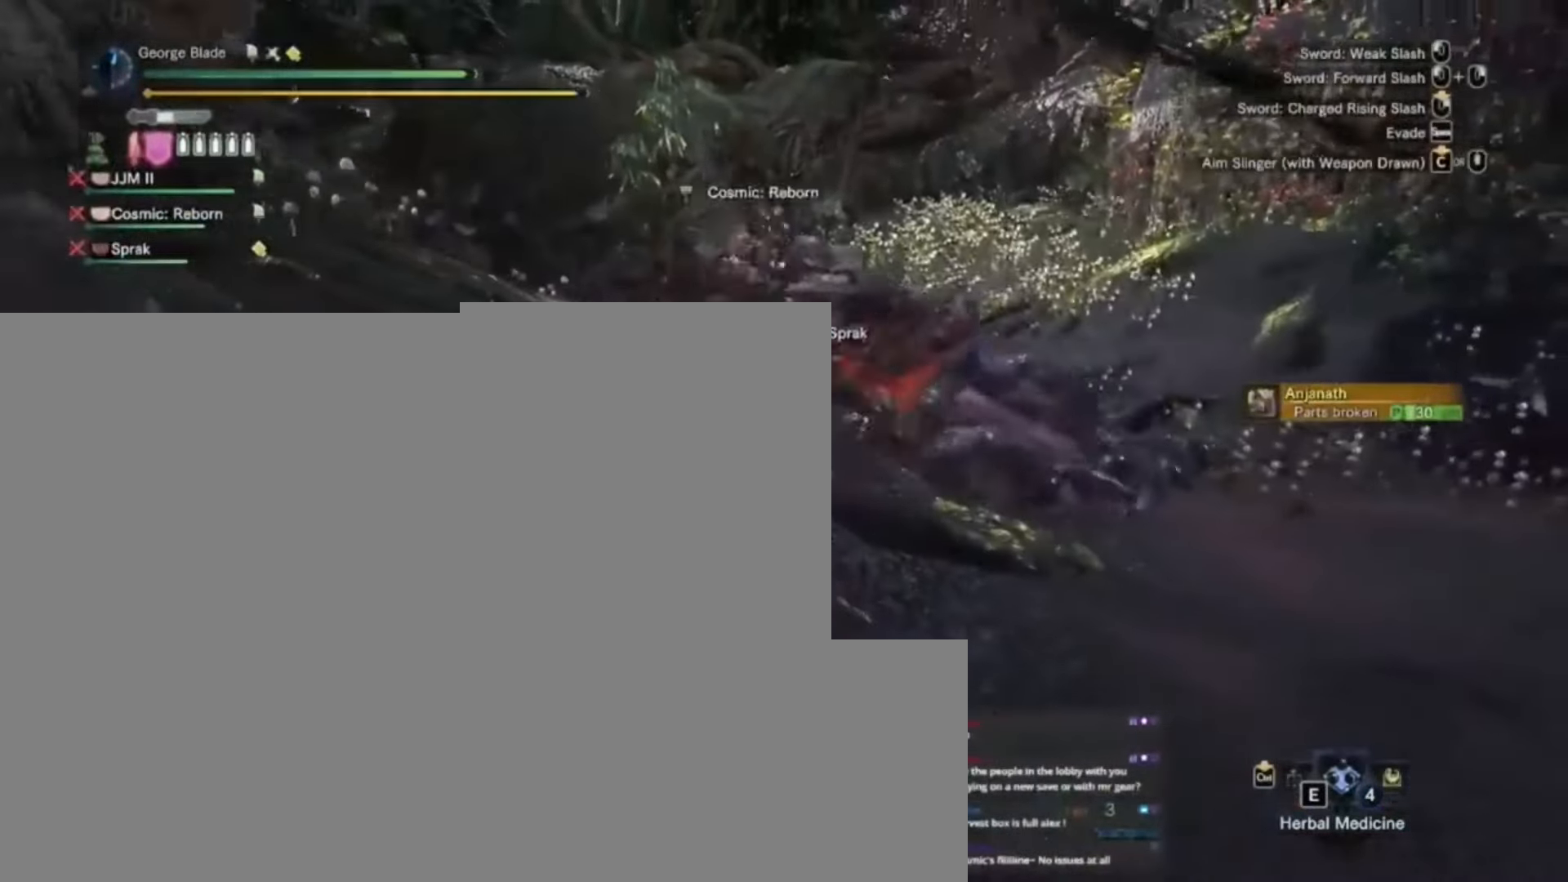
{"keys": ["a"], "events": []}
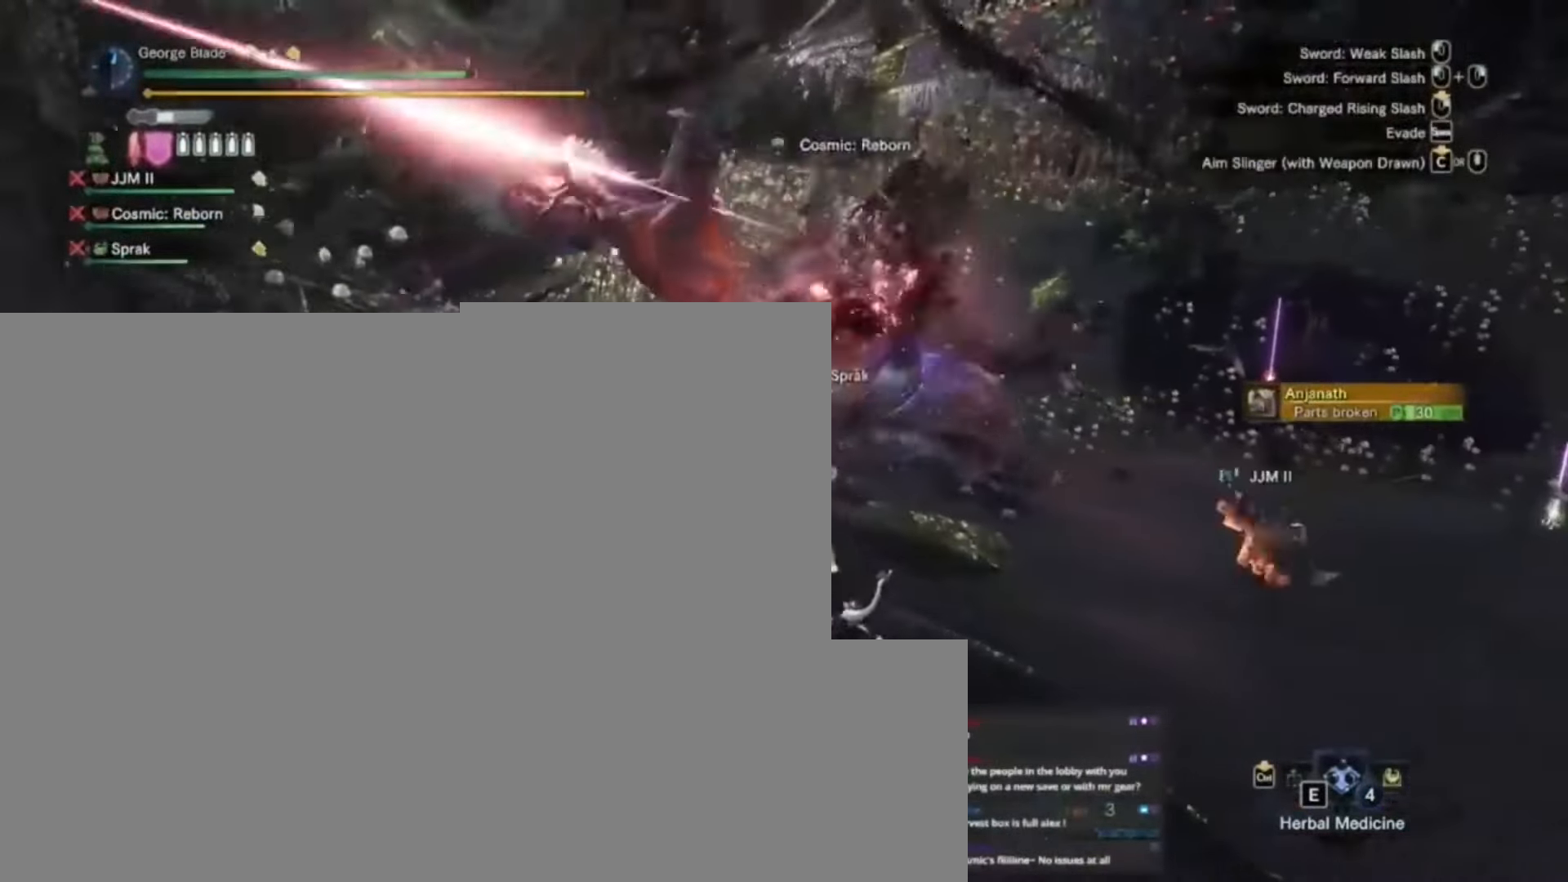
{"keys": ["w"], "events": [[67, "w", "down"], [133, "a", "up"]]}
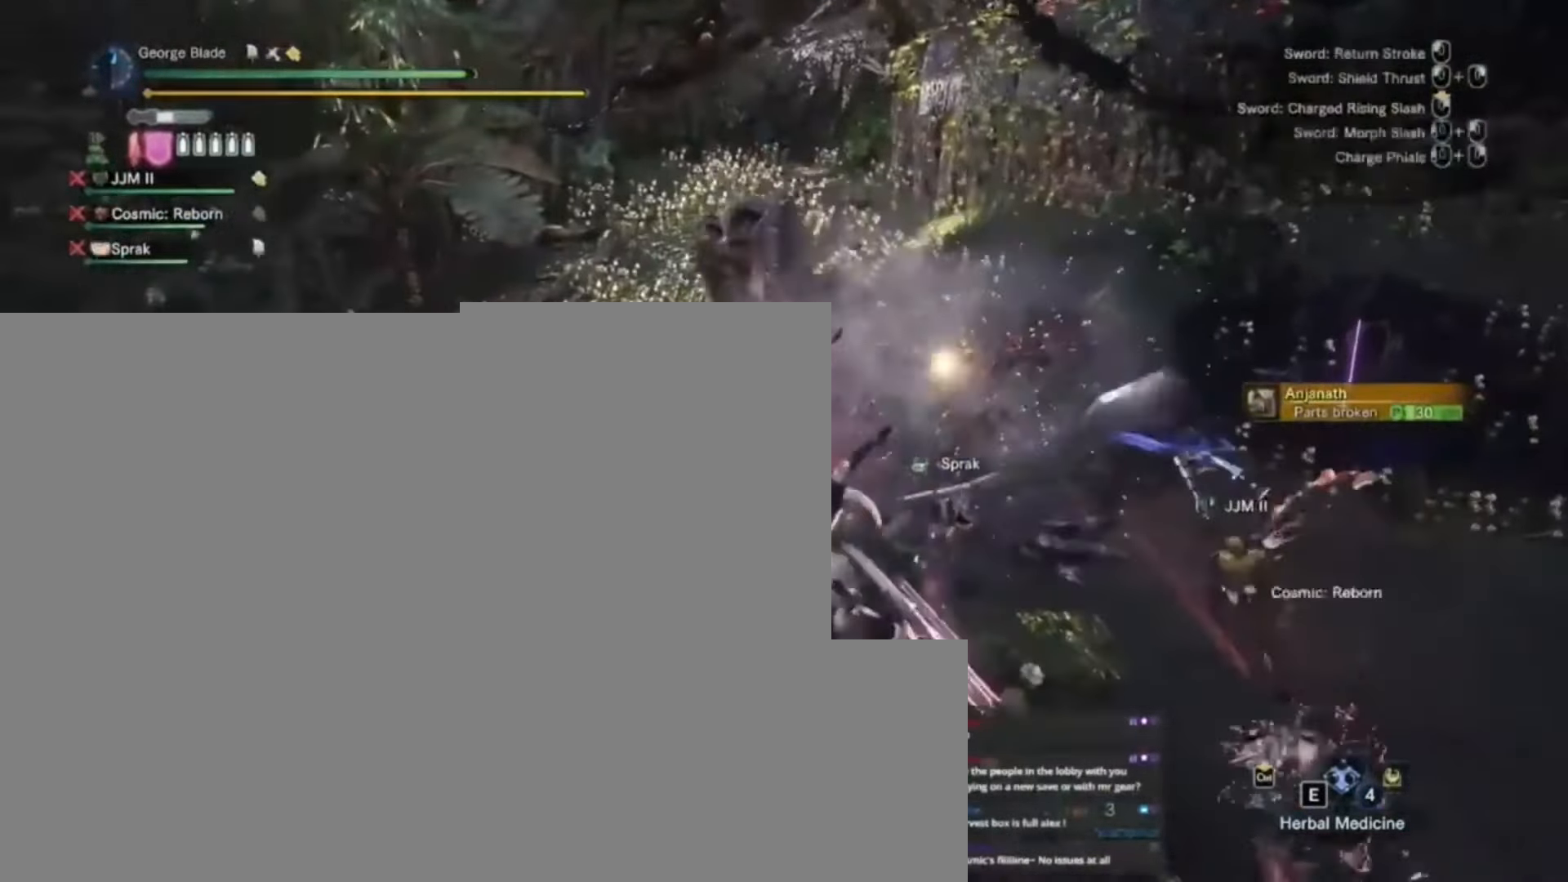
{"keys": [], "events": [[467, "w", "up"]]}
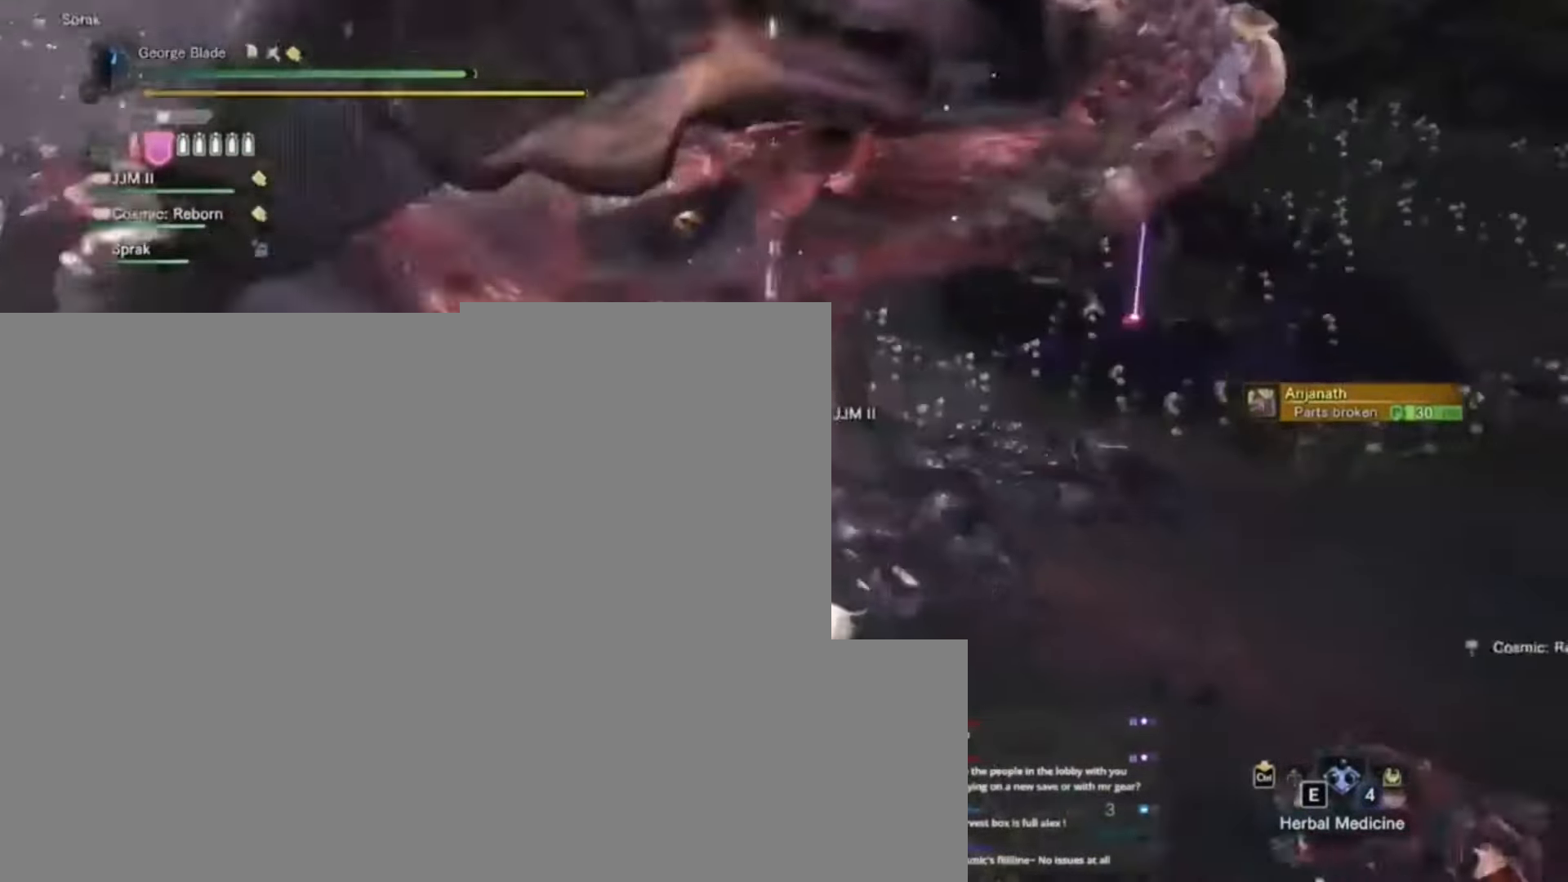
{"keys": [], "events": []}
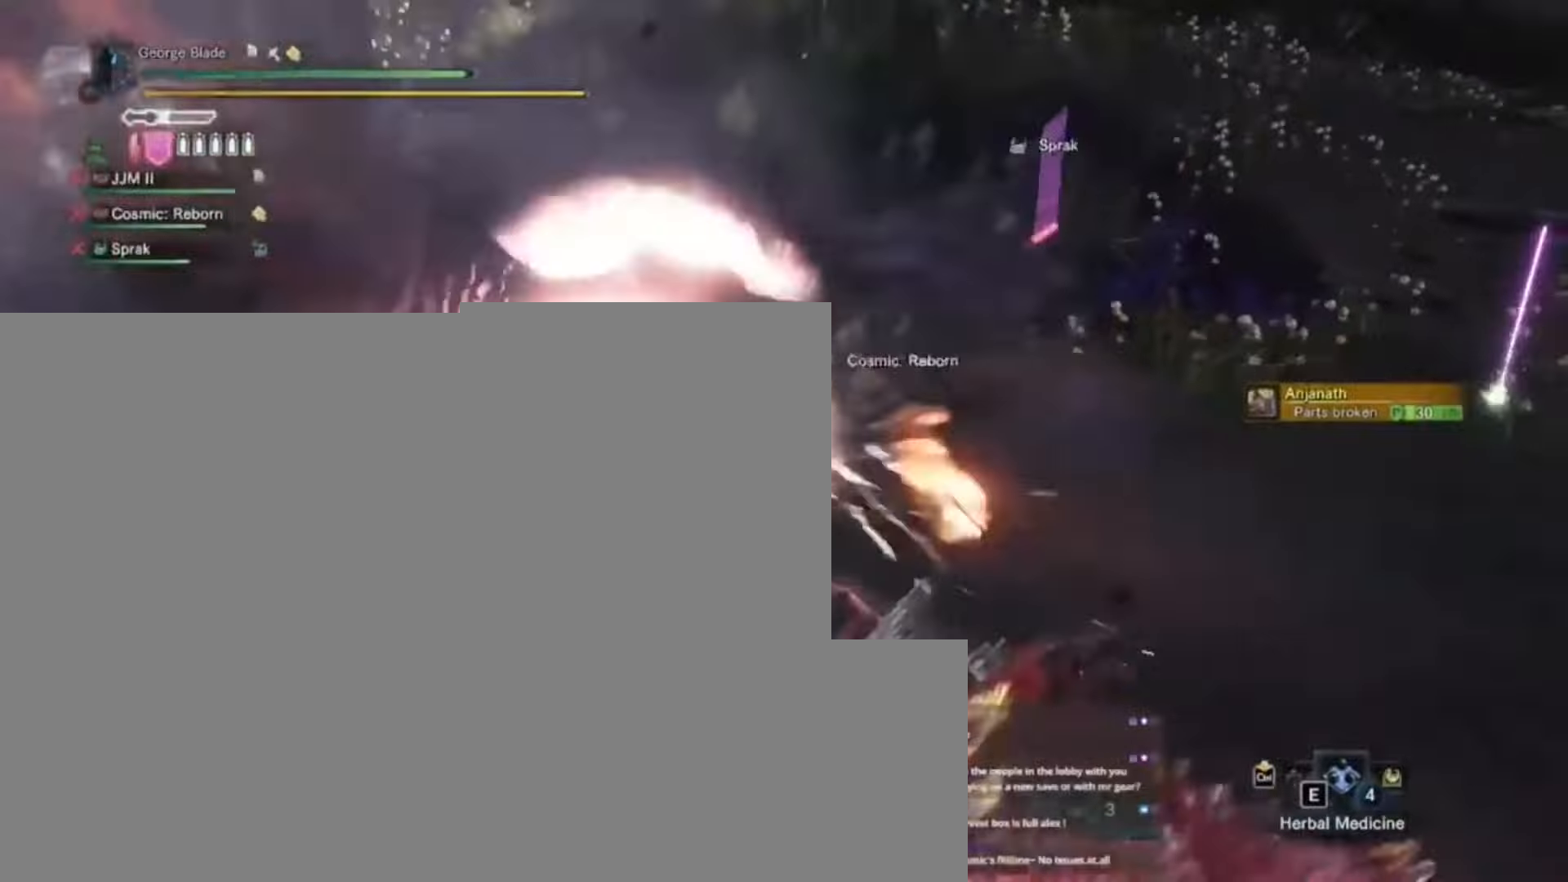
{"keys": [], "events": []}
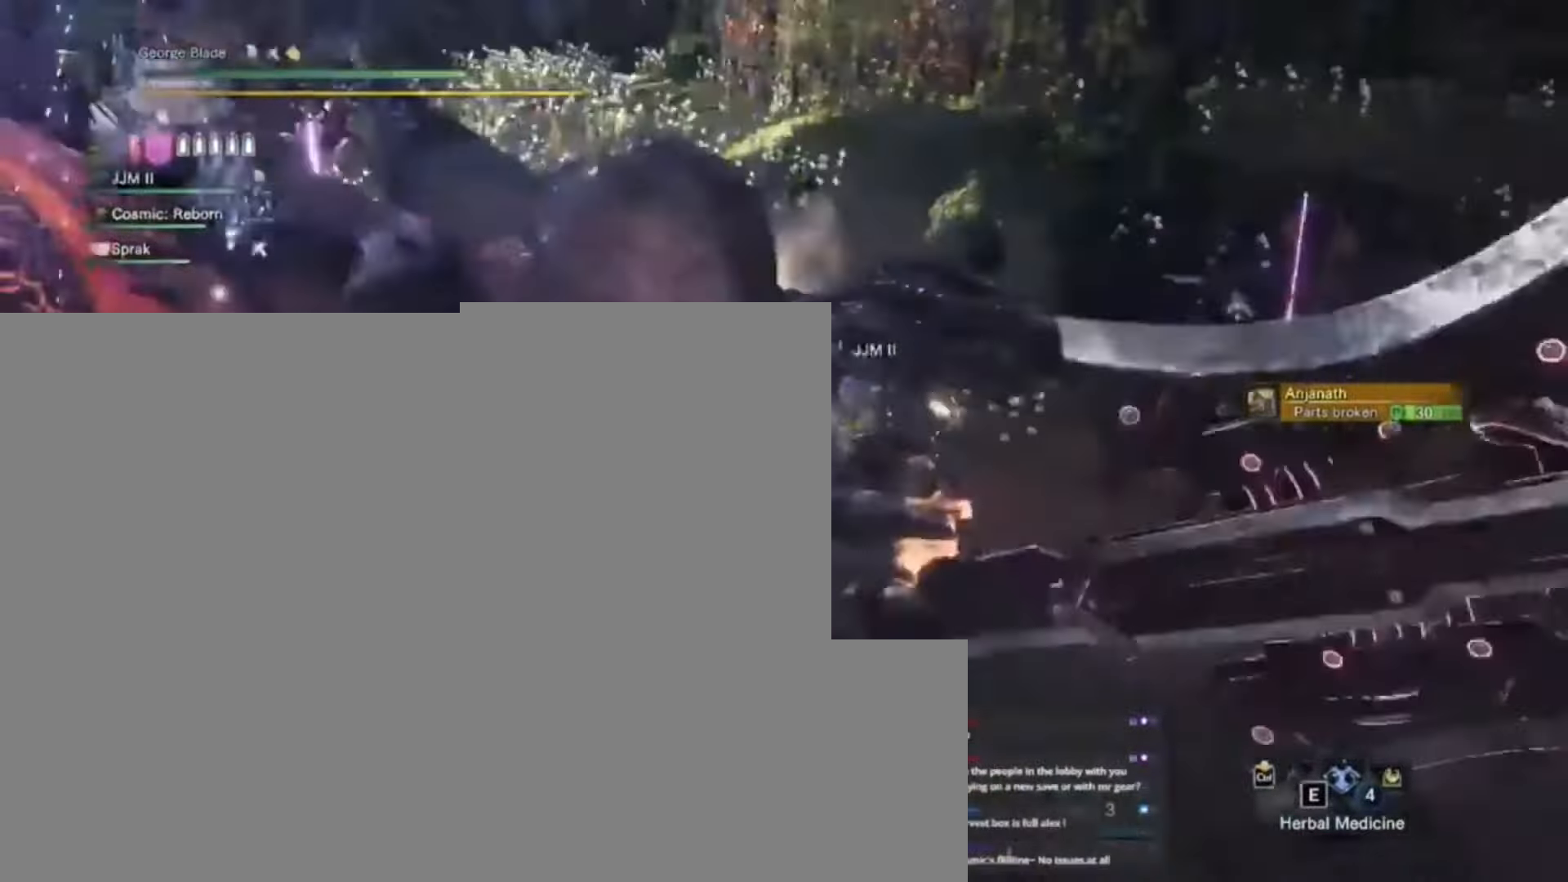
{"keys": [], "events": []}
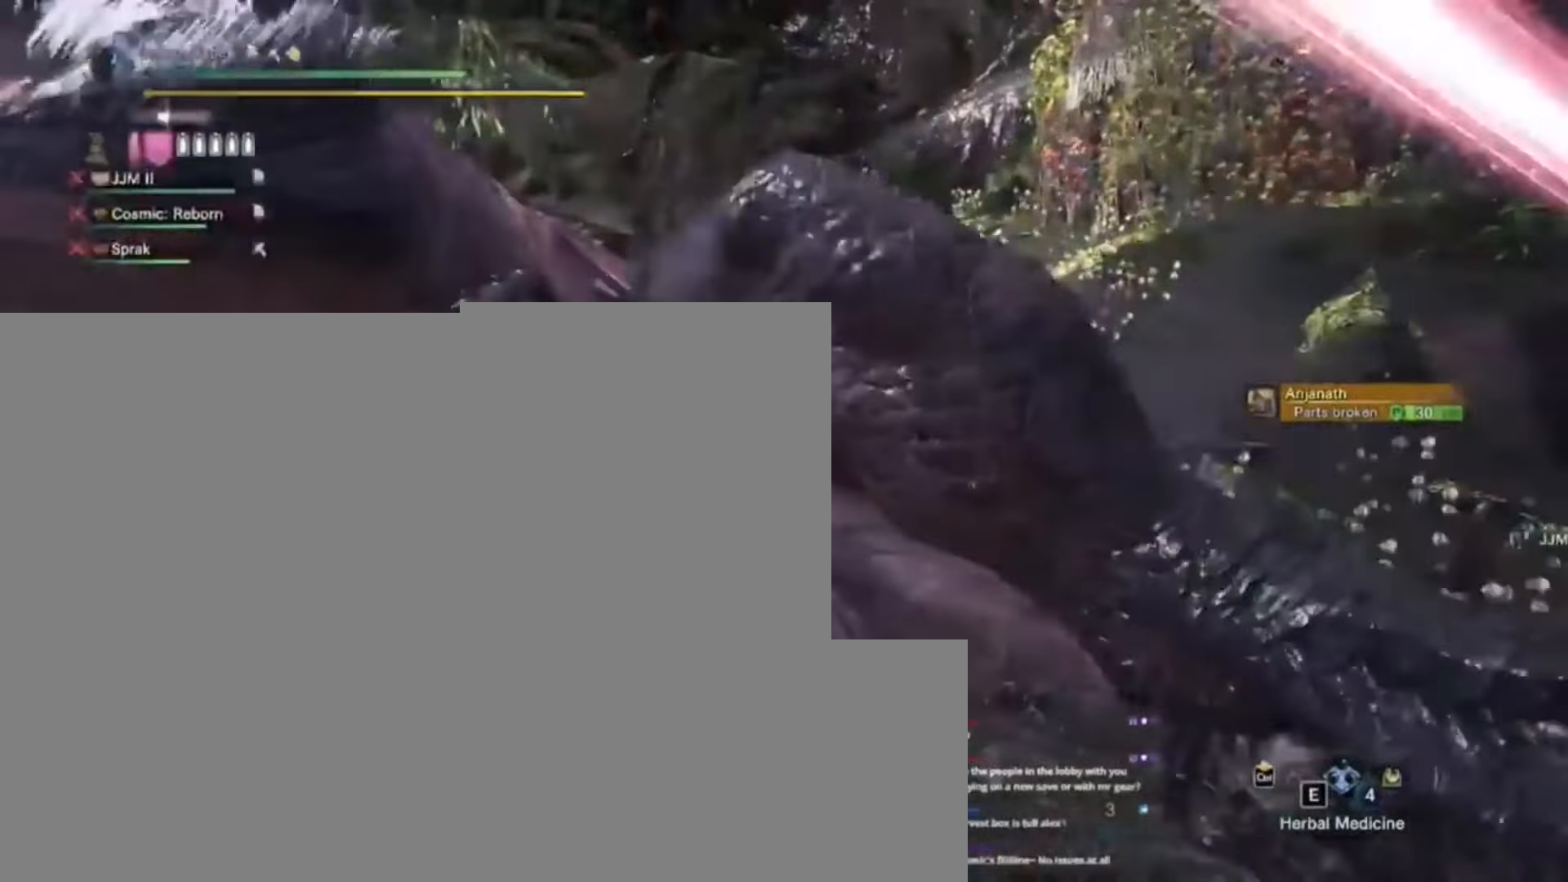
{"keys": []}
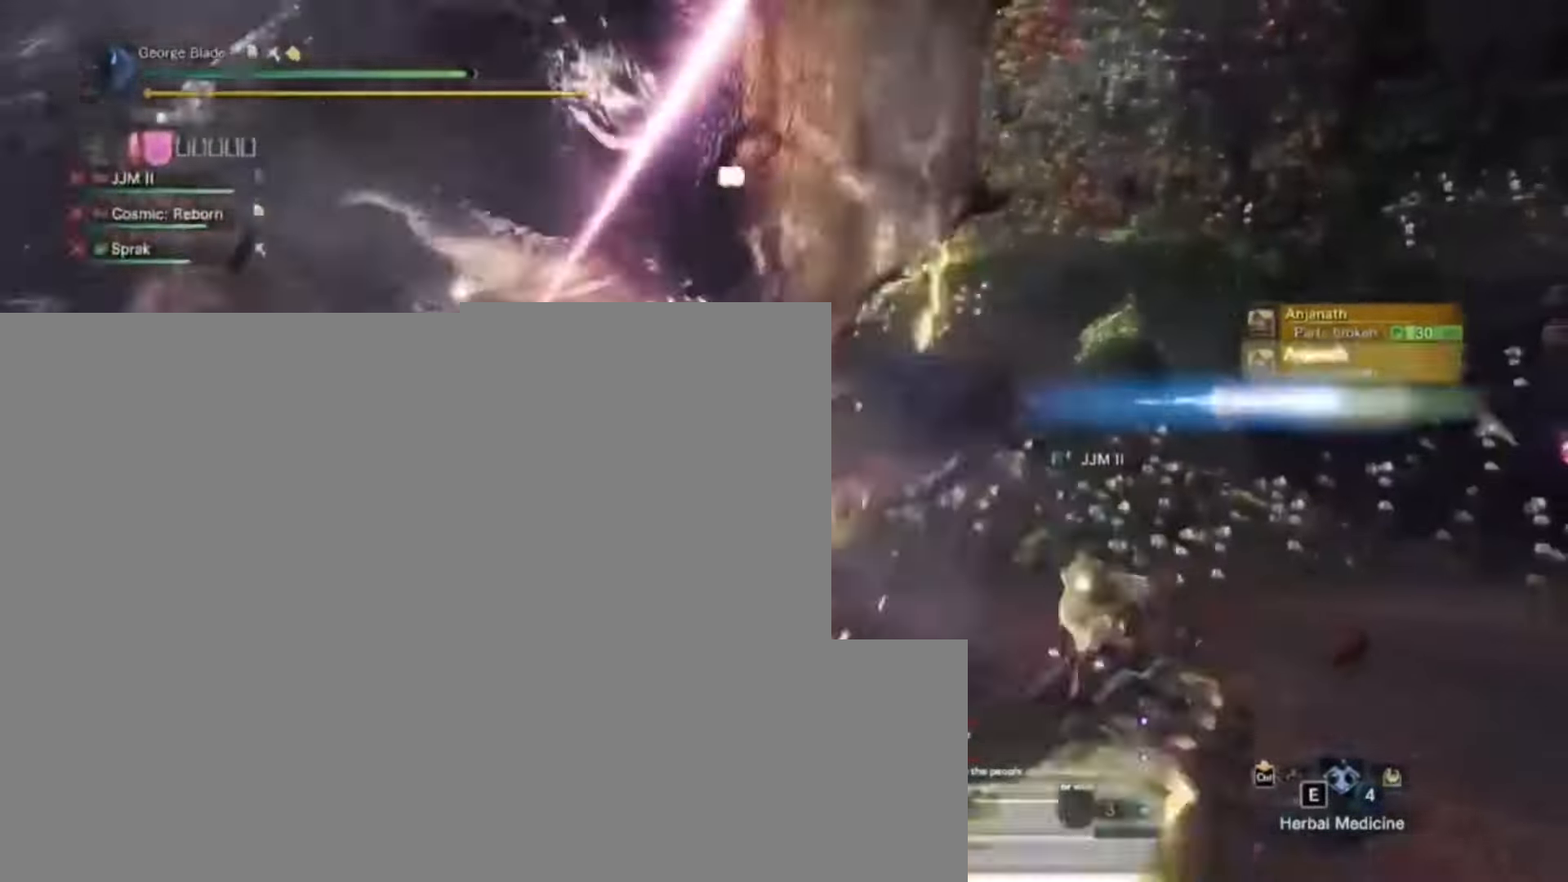
{"keys": ["d"], "events": [[267, "d", "down"]]}
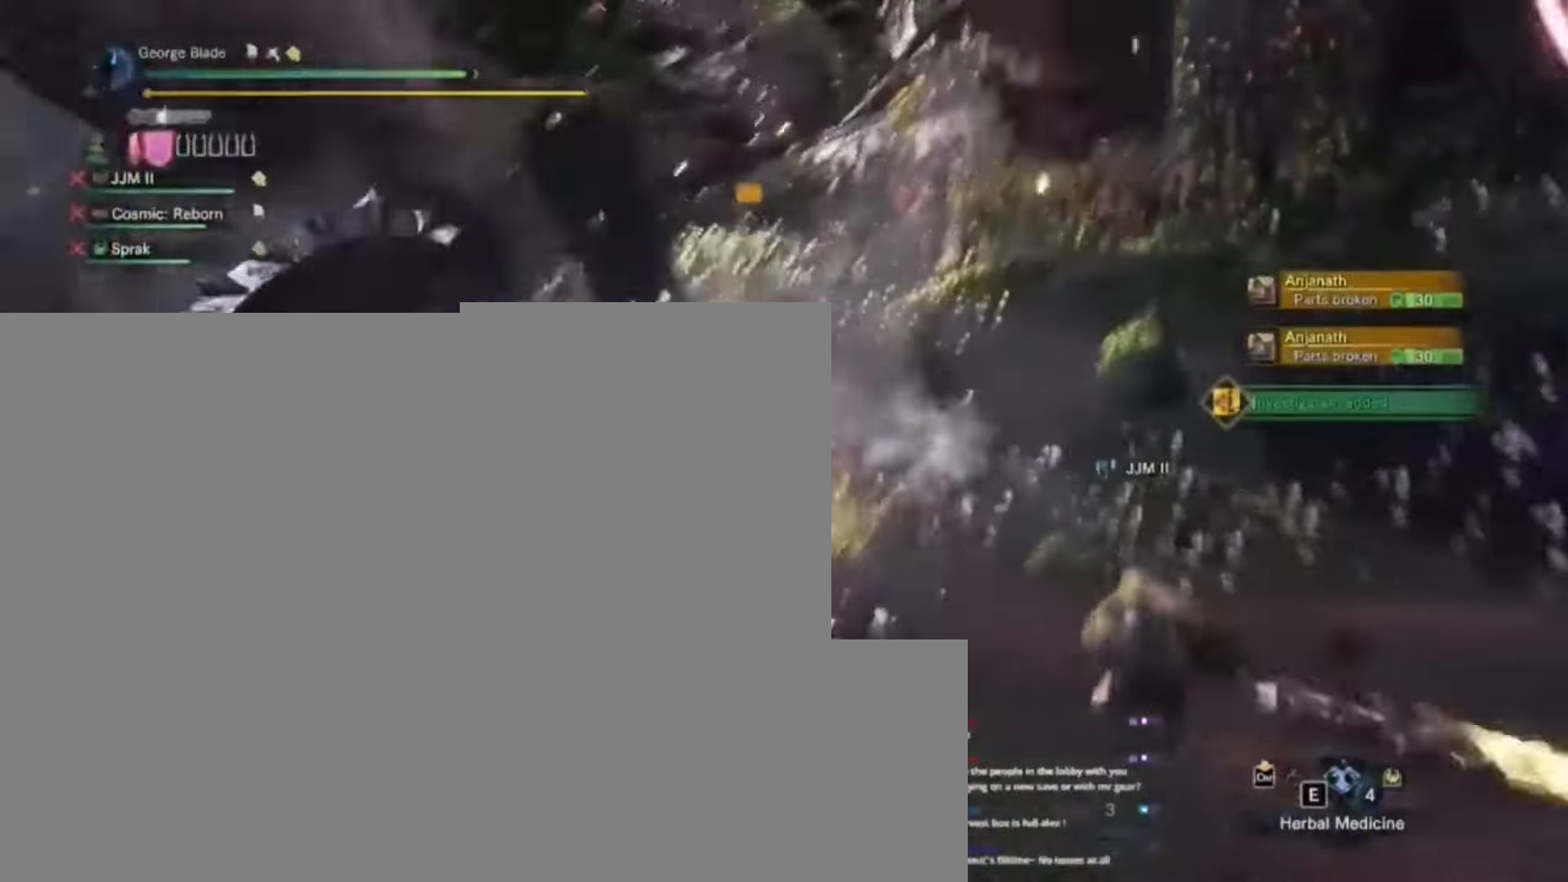
{"keys": ["d", "w"], "events": [[300, "w", "down"]]}
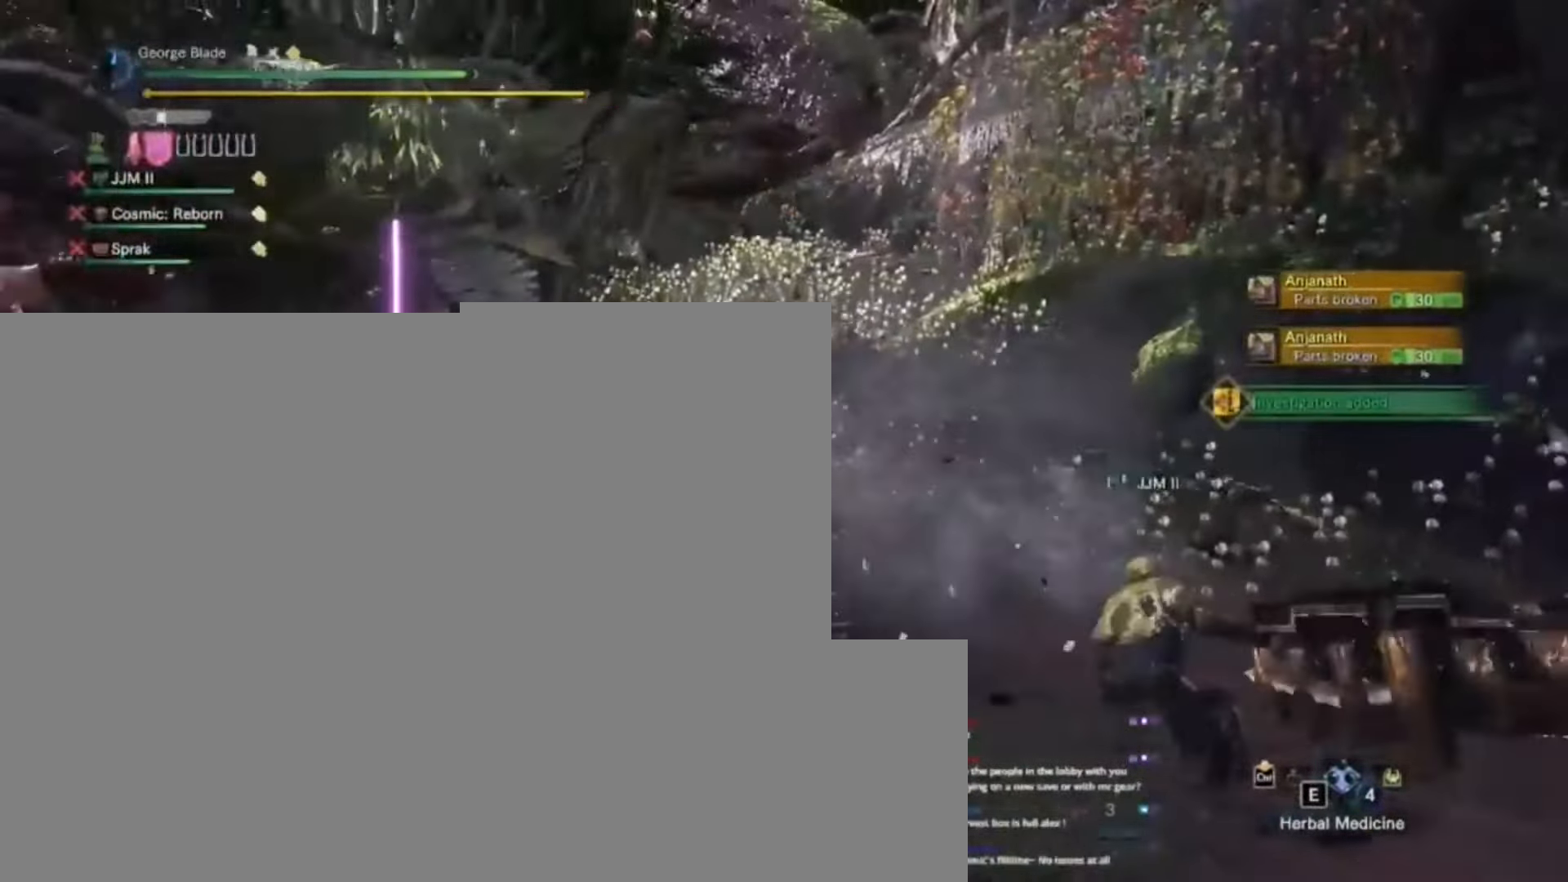
{"keys": ["d"], "events": [[200, "w", "up"]]}
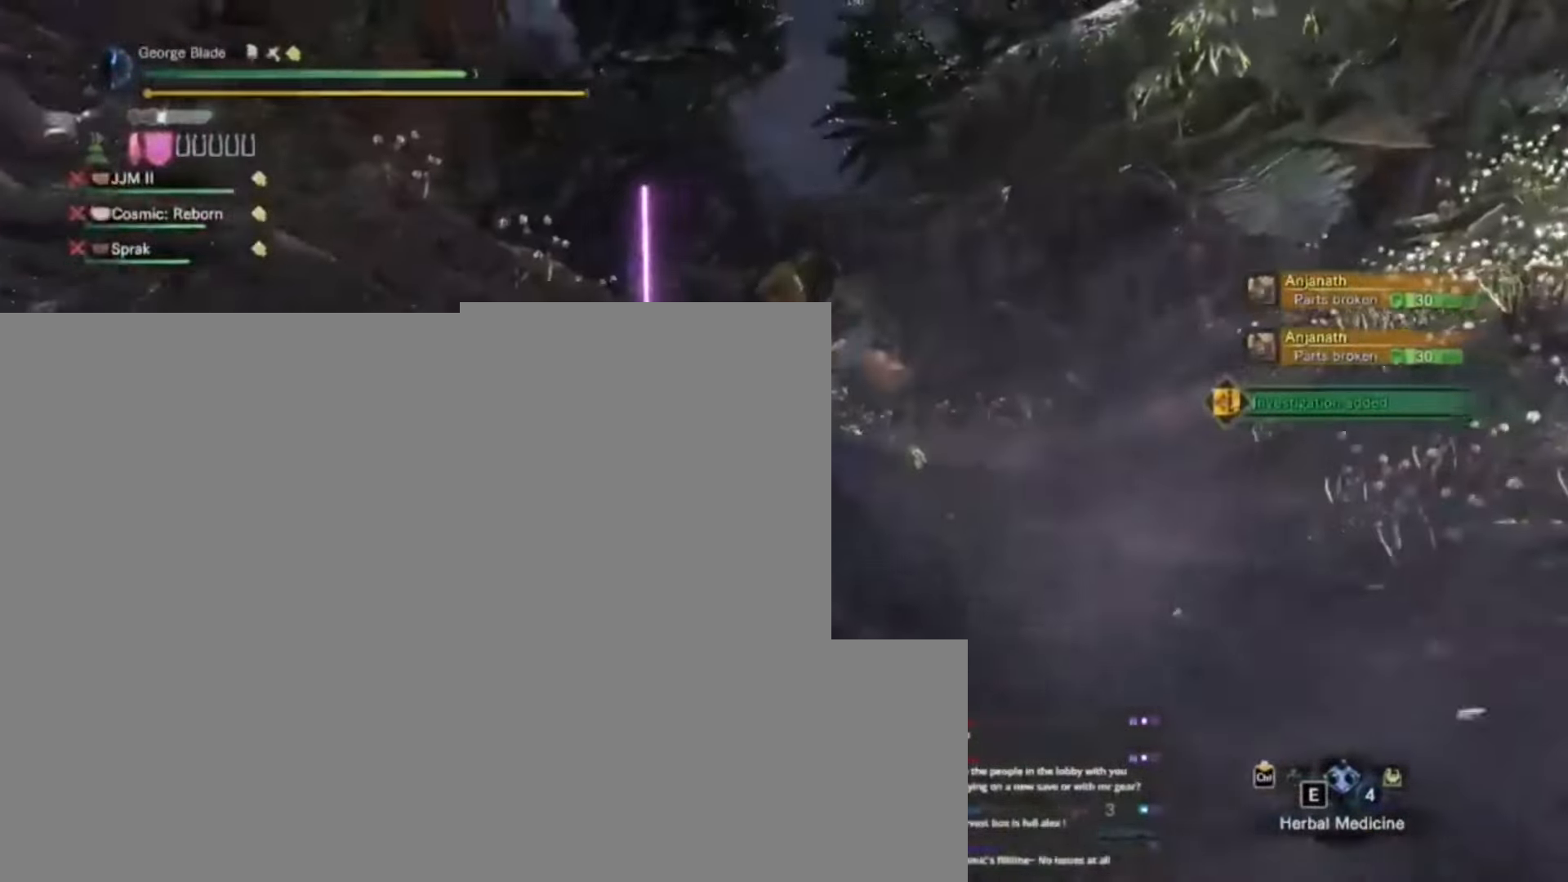
{"keys": ["d", "s"], "events": [[134, "s", "down"]]}